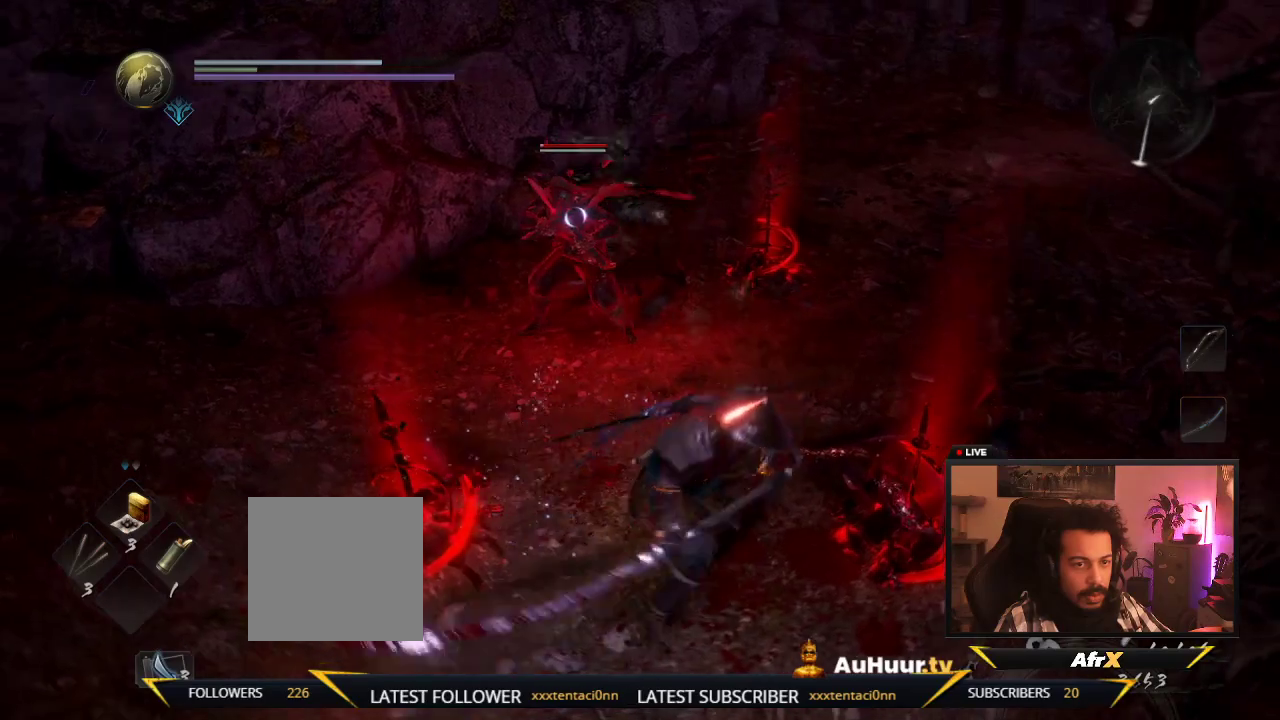
Gameplay with a controller (Xbox layout); each line is a JSON object with the inputs held at the frame after it (dt_ms = milliseconds from this image to that frame). "events" lists button and stick changes between this image and that frame as [ms after this image, input, new state], when the widget could be followed in between. This overlay highlights the sticks when they move; stick clicks (L3 R3) are not distinguishable. Not read: L3 R3.
{"dt_ms": 600, "buttons": ["R1"], "left_stick": "up-left", "right_stick": "center", "events": [[33, "B", "down"], [200, "B", "up"], [267, "Y", "up"], [533, "R1", "down"]]}
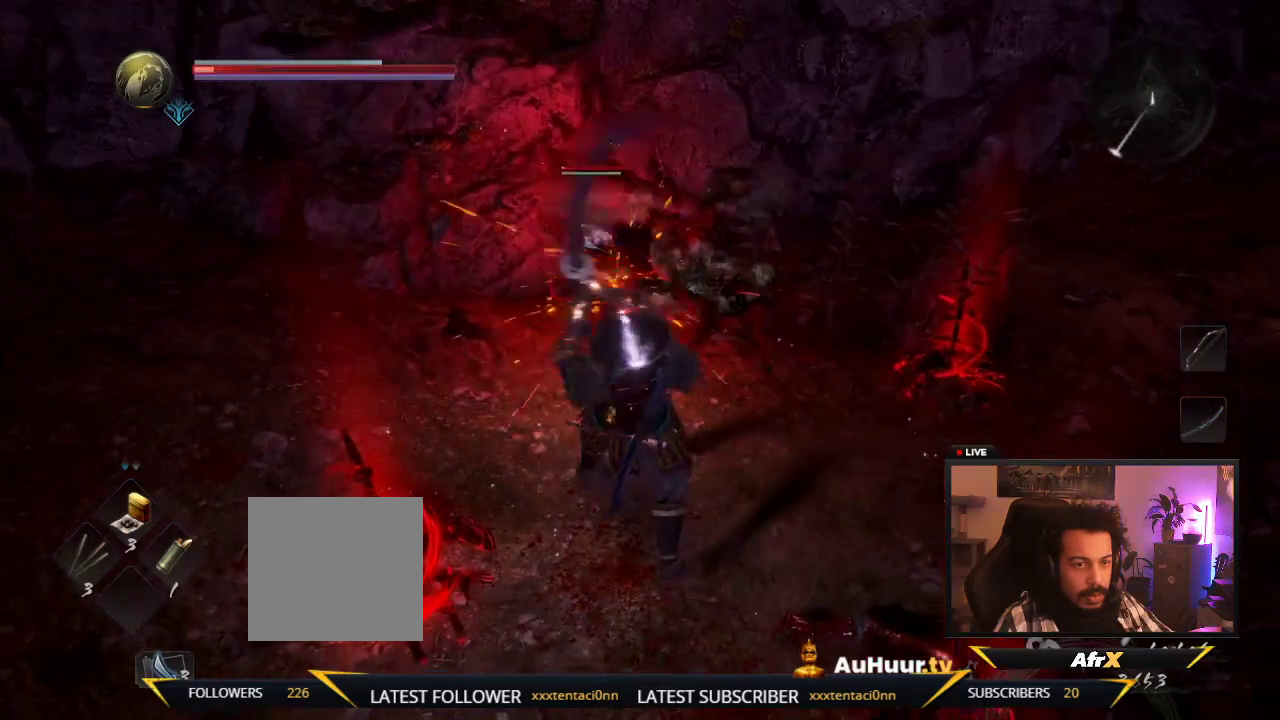
{"dt_ms": 300, "buttons": [], "left_stick": "down", "right_stick": "center", "events": [[67, "left_stick", "left"], [117, "R1", "up"], [150, "left_stick", "down"]]}
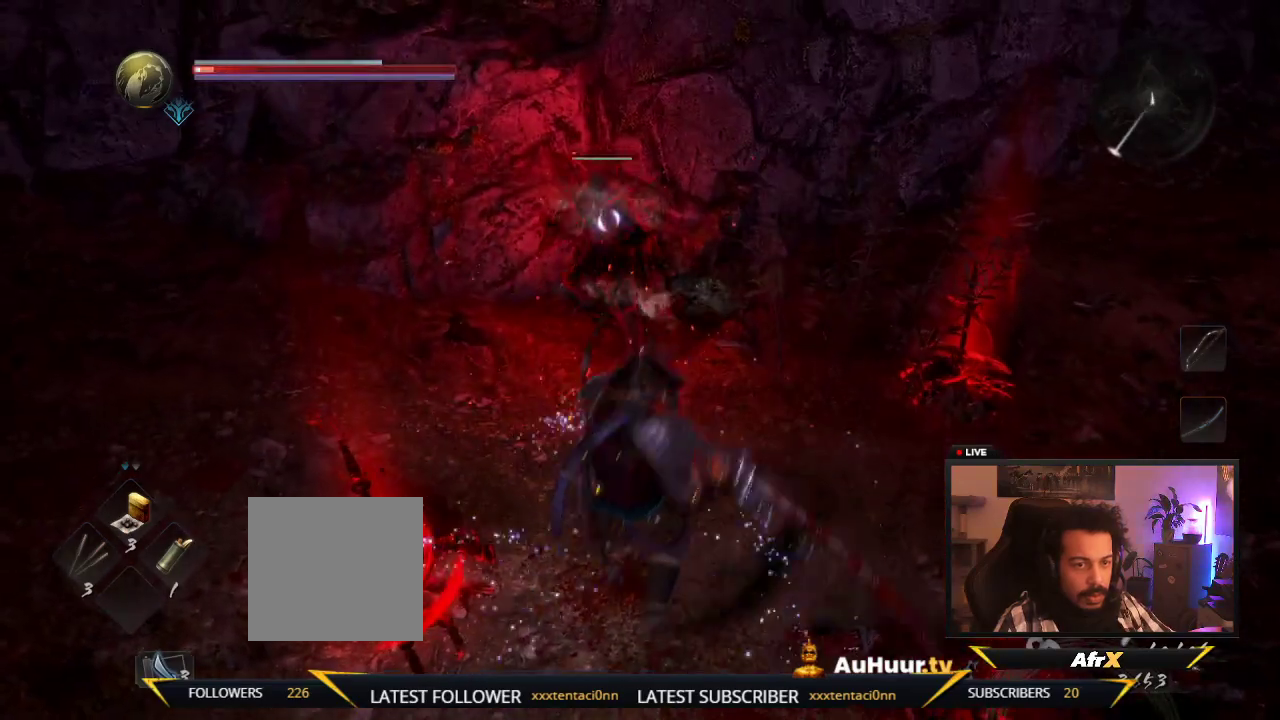
{"dt_ms": 300, "buttons": [], "left_stick": "down", "right_stick": "center", "events": []}
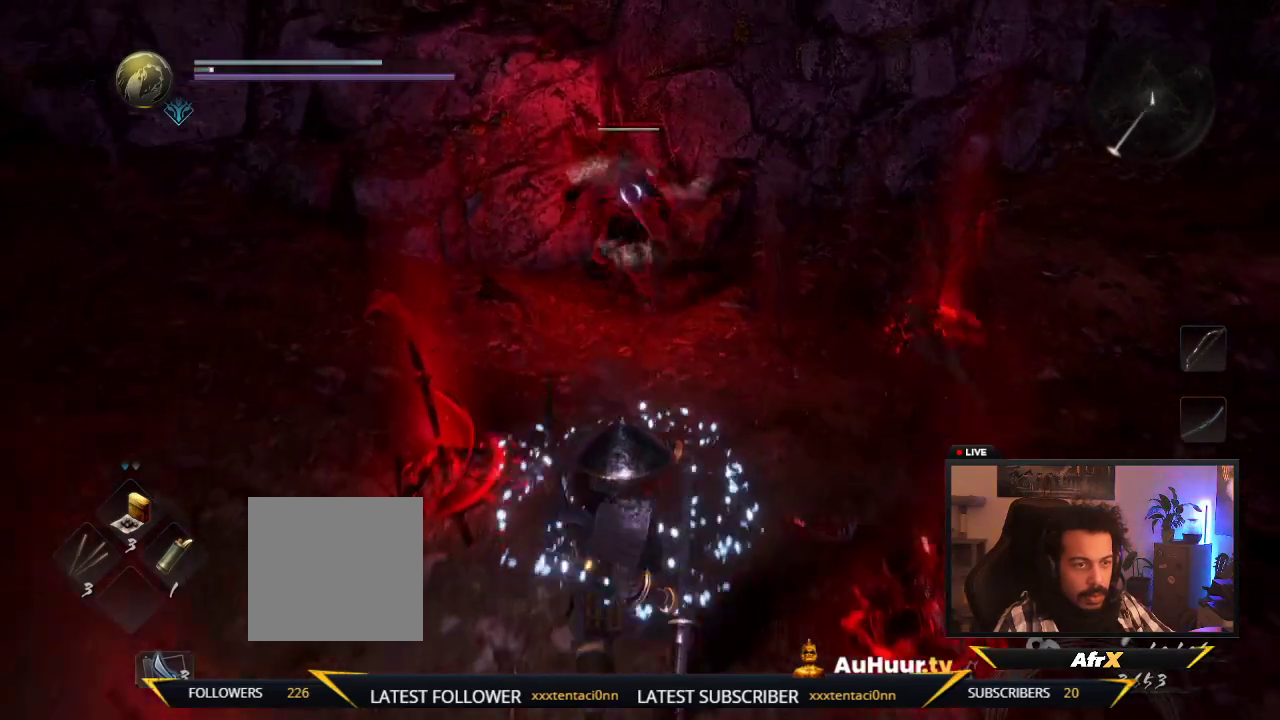
{"dt_ms": 700, "buttons": [], "left_stick": "down", "right_stick": "center", "events": []}
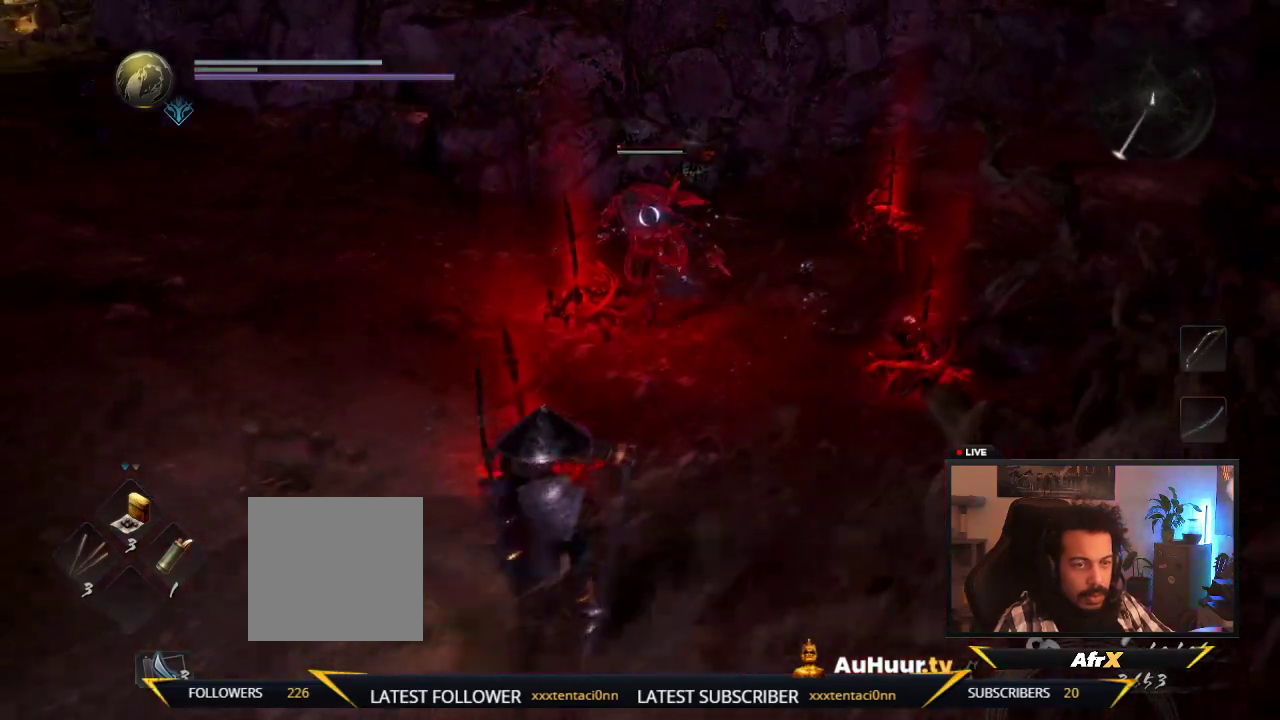
{"dt_ms": 300, "buttons": [], "left_stick": "down-left", "right_stick": "center", "events": [[267, "left_stick", "down-left"]]}
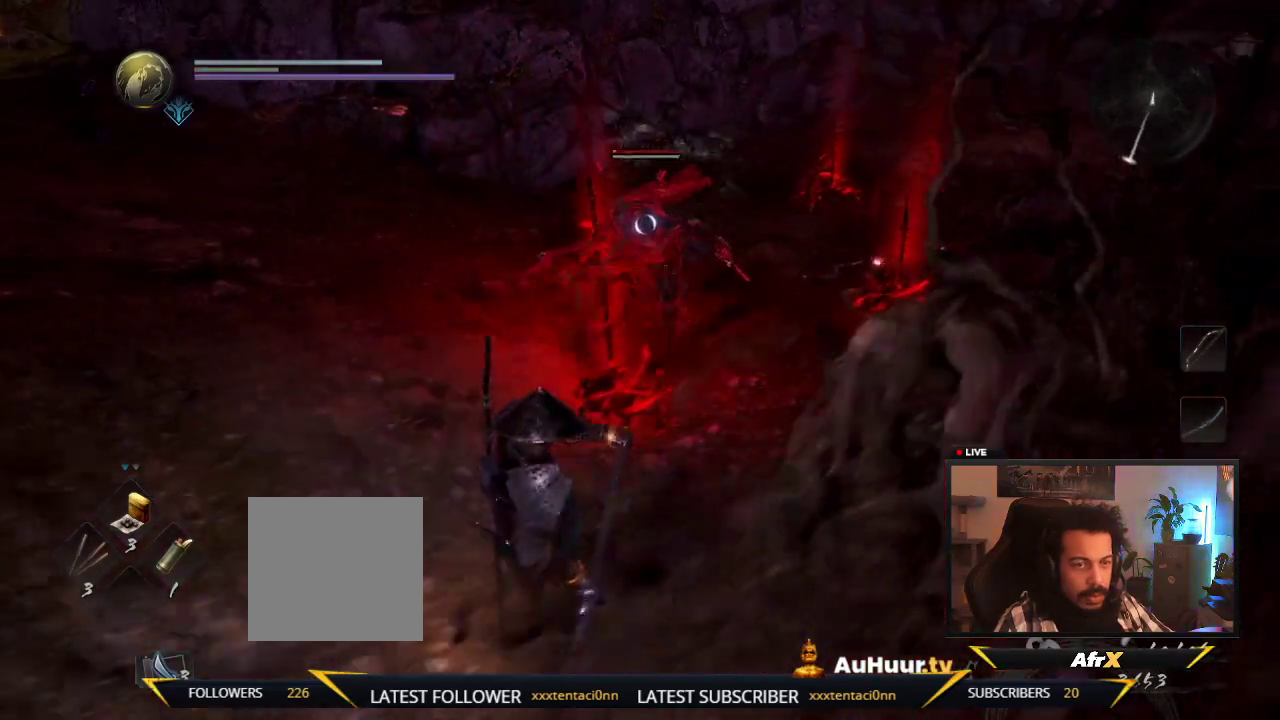
{"dt_ms": 600, "buttons": [], "left_stick": "down-left", "right_stick": "center", "events": [[167, "left_stick", "left"], [467, "left_stick", "down-left"]]}
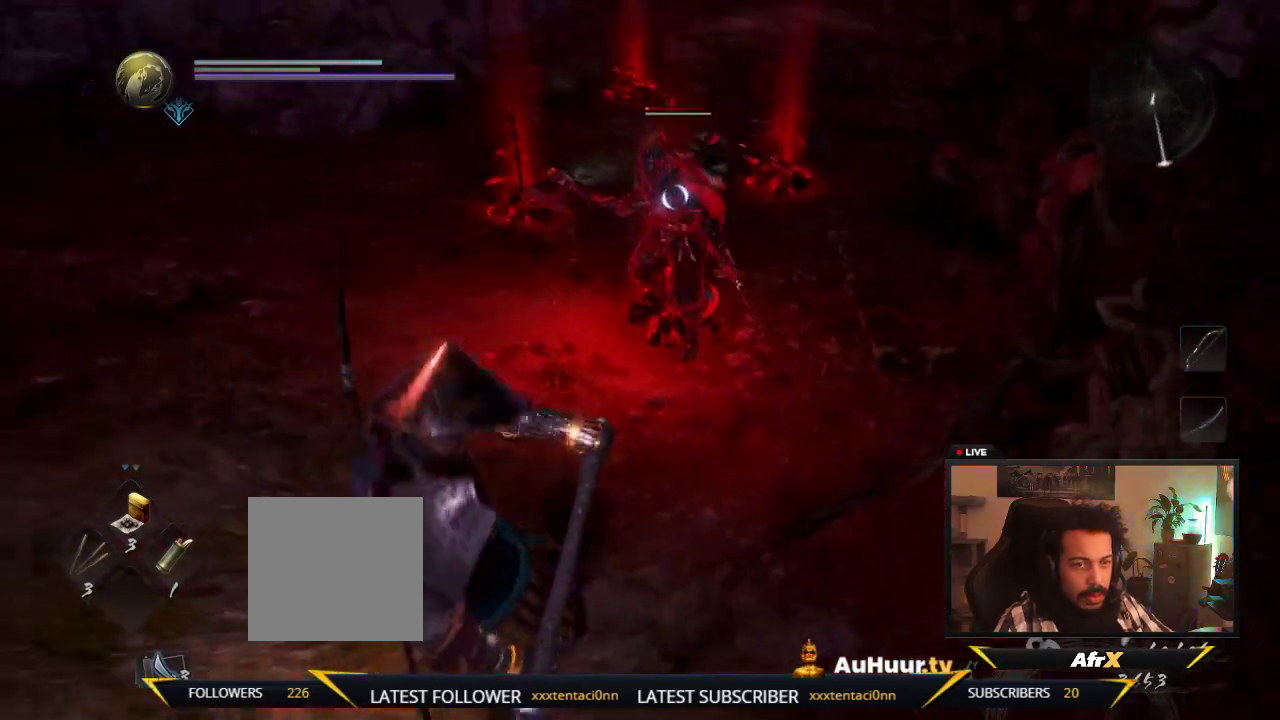
{"dt_ms": 800, "buttons": [], "left_stick": "up-left", "right_stick": "center", "events": [[683, "left_stick", "left"], [783, "left_stick", "up-left"]]}
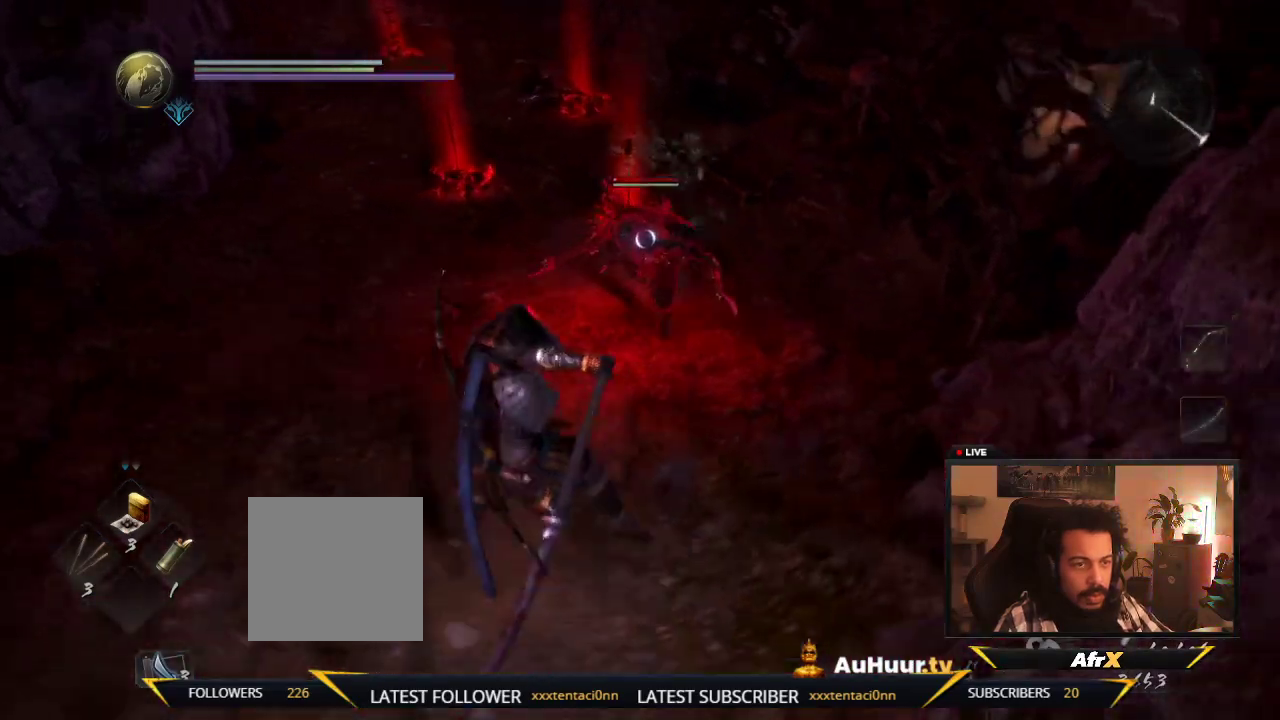
{"dt_ms": 300, "buttons": ["X"], "left_stick": "up", "right_stick": "center"}
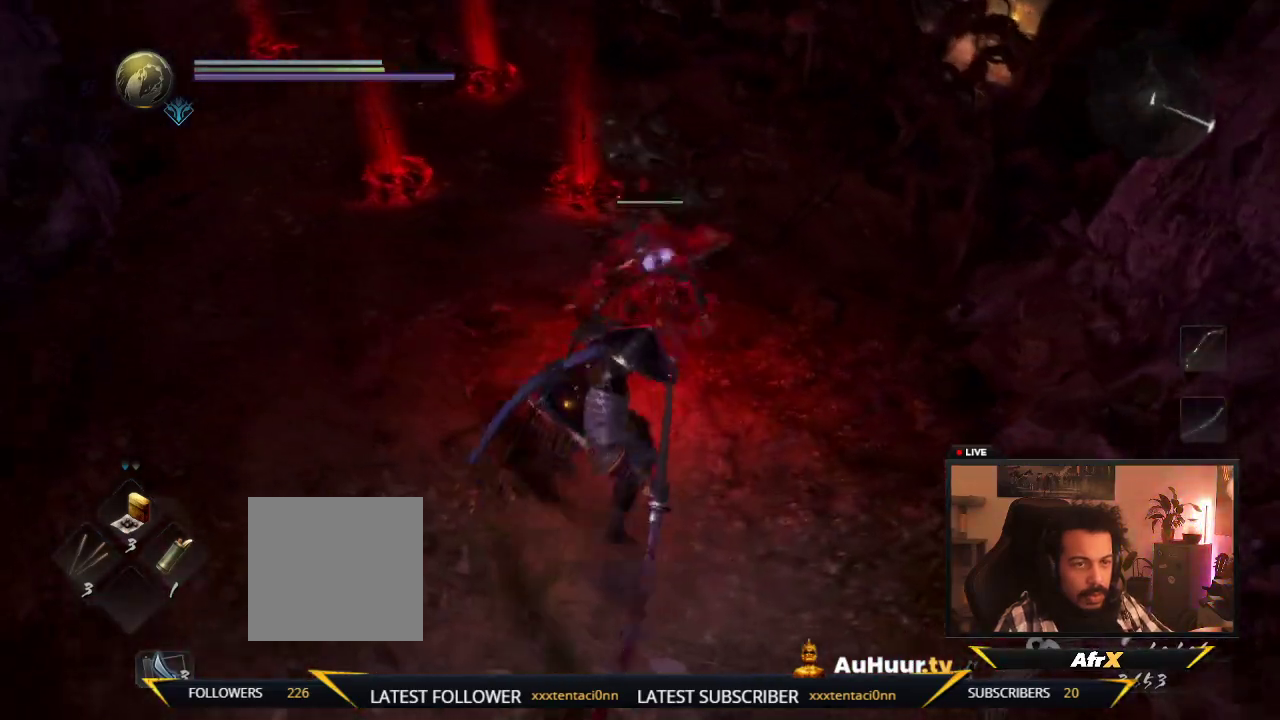
{"dt_ms": 500, "buttons": ["X"], "left_stick": "up", "right_stick": "center", "events": [[83, "X", "up"], [183, "X", "down"], [350, "X", "up"], [417, "X", "down"]]}
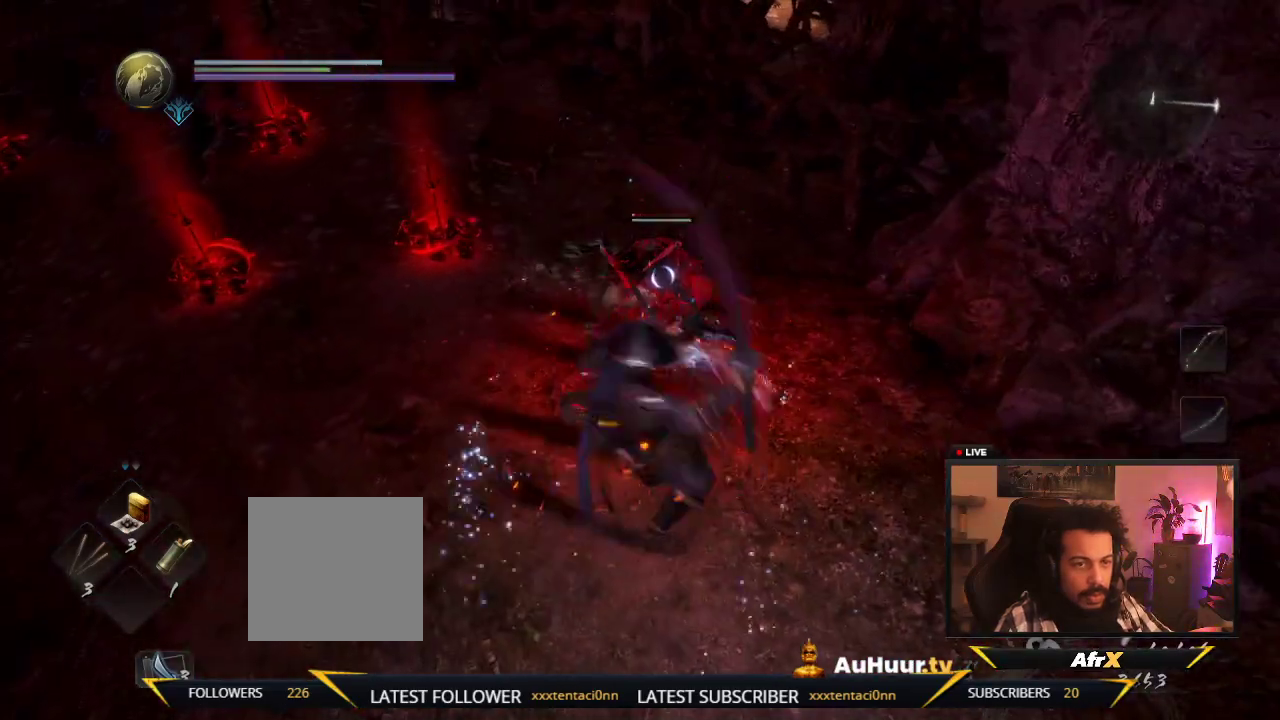
{"dt_ms": 700, "buttons": [], "left_stick": "left", "right_stick": "center", "events": [[100, "X", "up"], [167, "X", "down"], [367, "X", "up"], [367, "left_stick", "up-left"], [467, "X", "down"], [600, "X", "up"], [683, "left_stick", "left"]]}
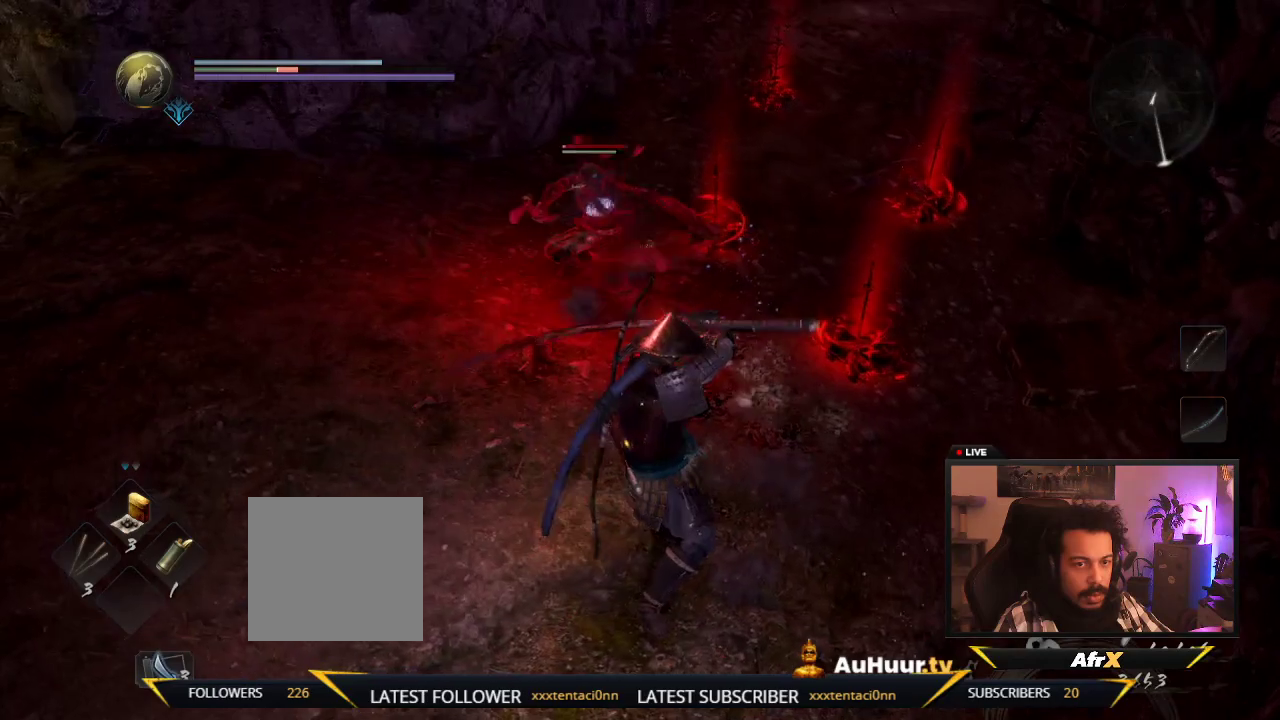
{"dt_ms": 300, "buttons": ["Y"], "left_stick": "up", "right_stick": "center", "events": [[50, "left_stick", "up-left"], [233, "Y", "down"], [283, "left_stick", "up"]]}
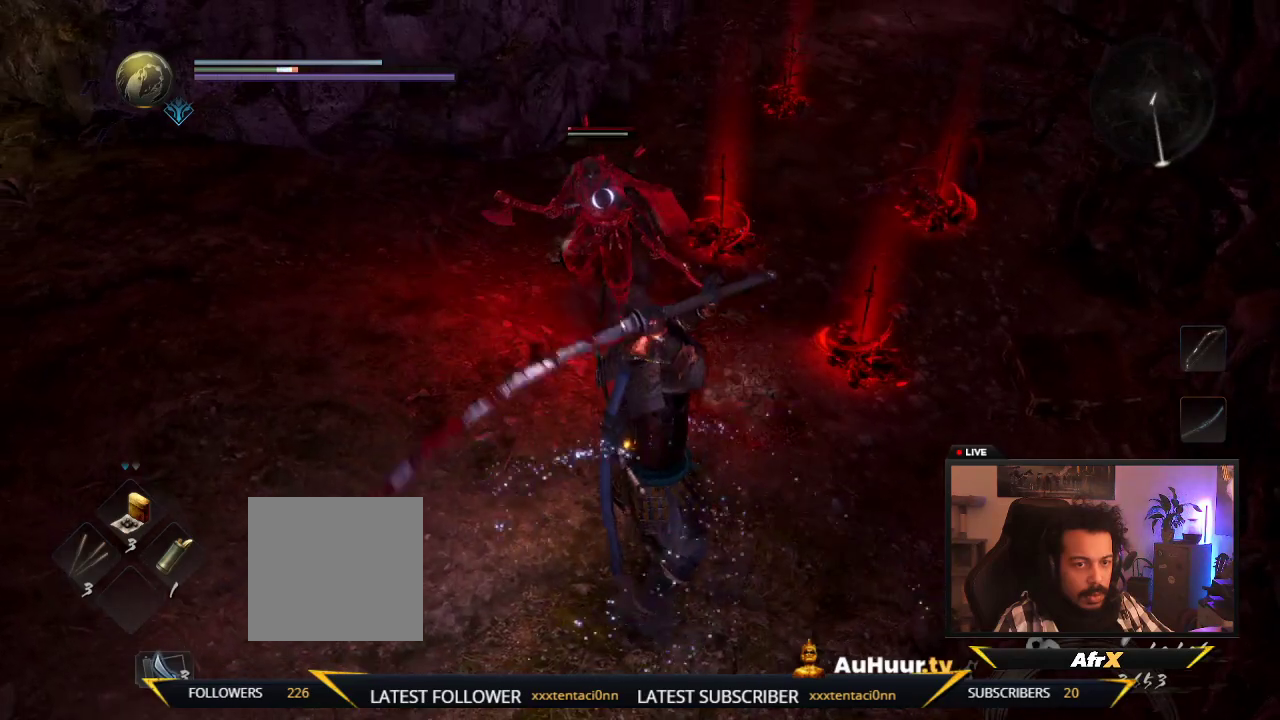
{"dt_ms": 500, "buttons": ["Y"], "left_stick": "up-left", "right_stick": "center", "events": [[133, "Y", "up"], [200, "Y", "down"], [400, "Y", "up"], [450, "Y", "down"], [483, "left_stick", "up-left"]]}
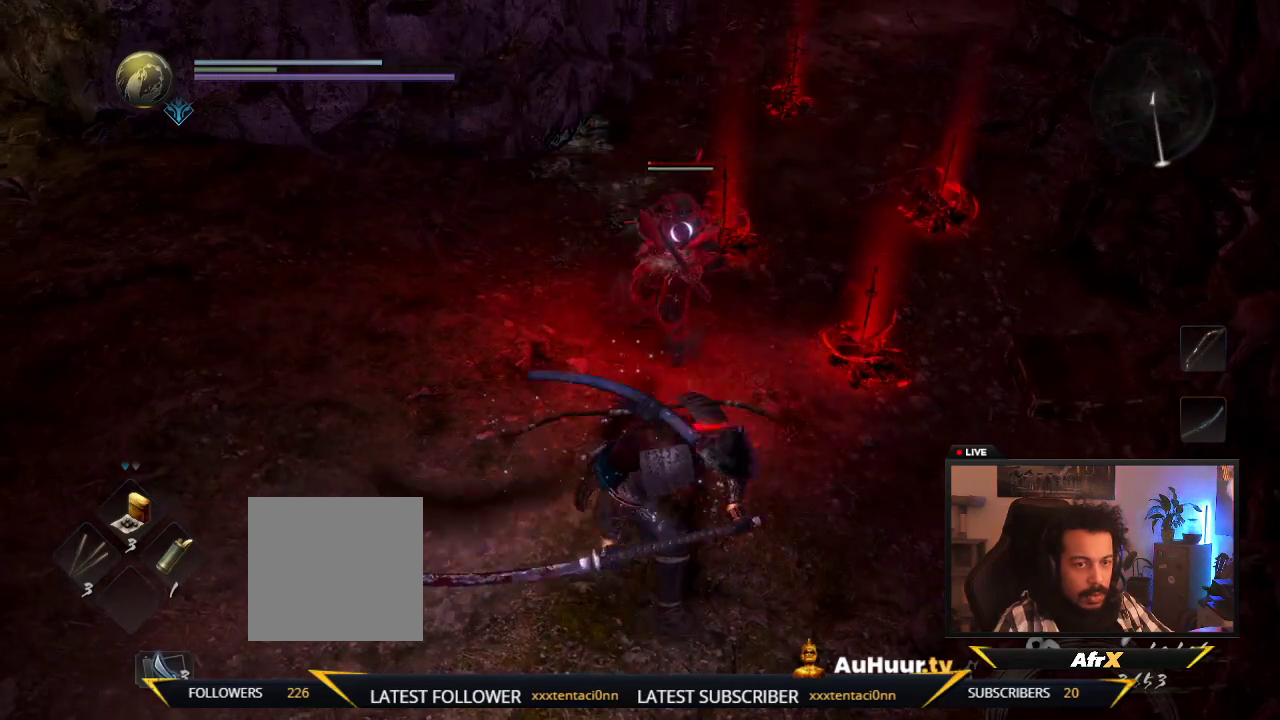
{"dt_ms": 500, "buttons": ["Y"], "left_stick": "up", "right_stick": "center", "events": [[383, "left_stick", "up"], [400, "Y", "up"], [450, "Y", "down"]]}
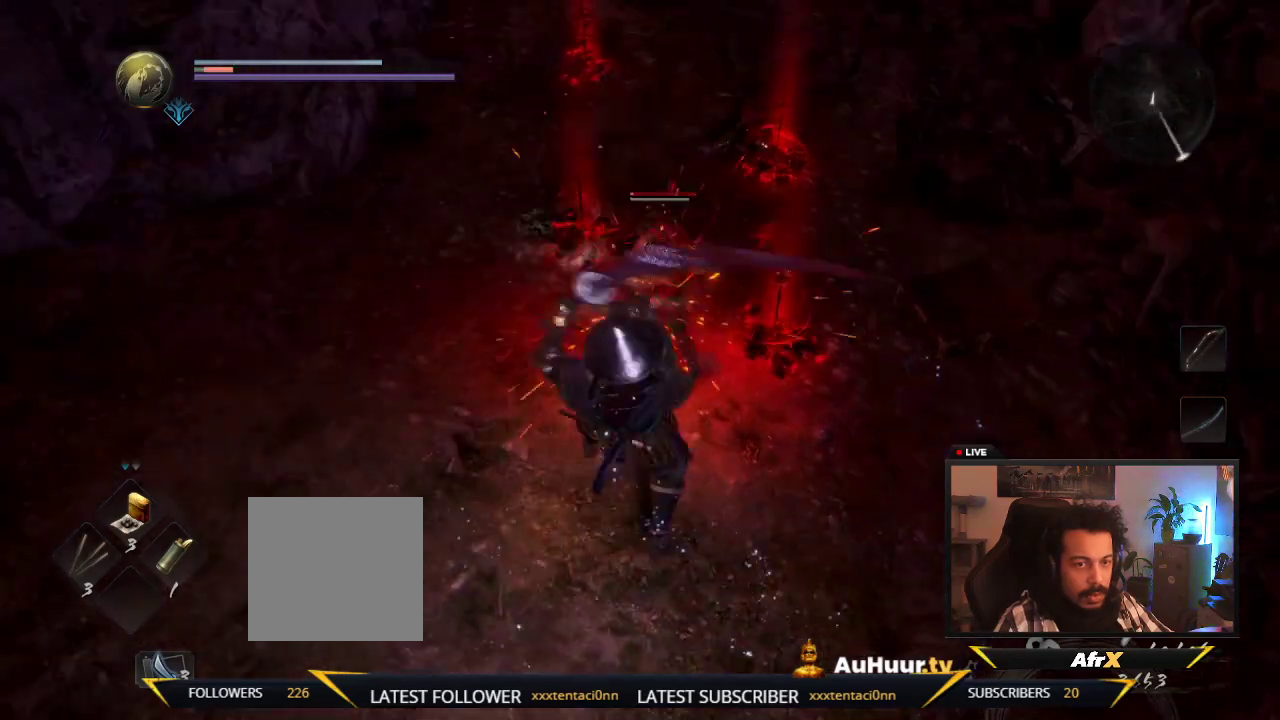
{"dt_ms": 400, "buttons": ["Y"], "left_stick": "up-left", "right_stick": "center", "events": [[167, "Y", "up"], [200, "left_stick", "up-left"], [250, "Y", "down"]]}
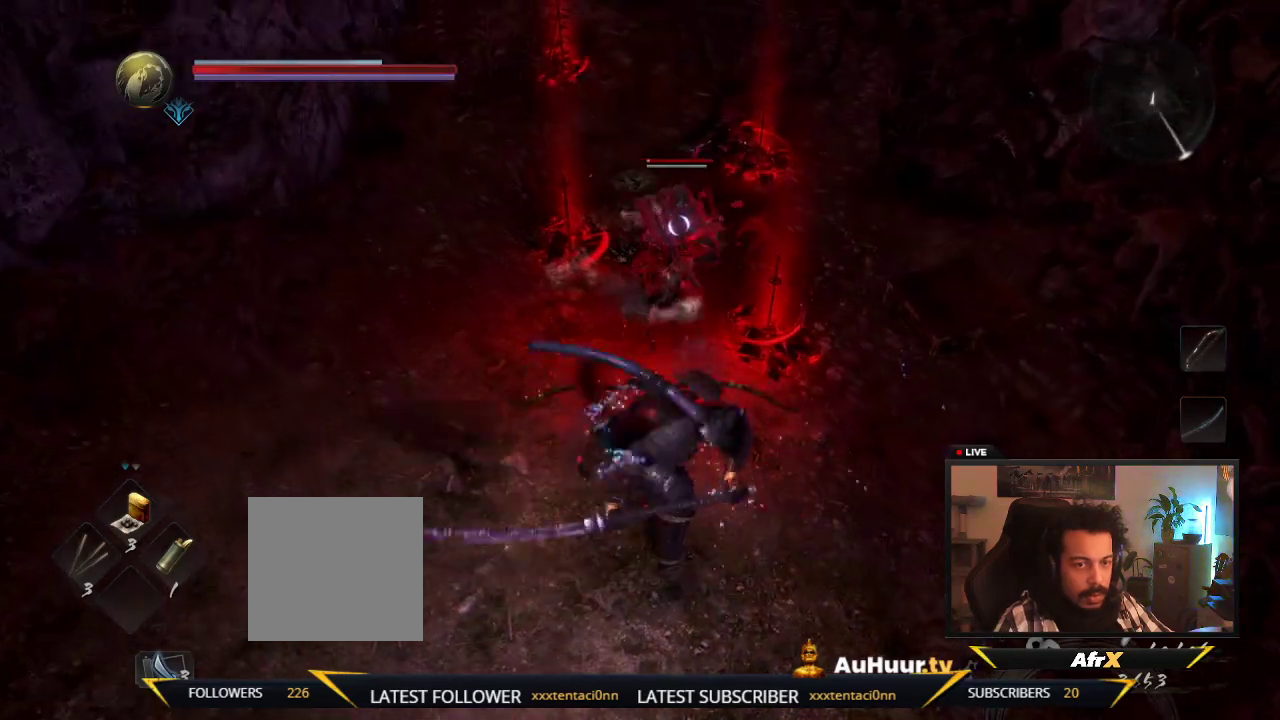
{"dt_ms": 600, "buttons": [], "left_stick": "down", "right_stick": "center", "events": [[33, "Y", "up"], [300, "R1", "down"], [333, "left_stick", "left"], [383, "left_stick", "down-left"], [467, "left_stick", "down"], [483, "R1", "up"]]}
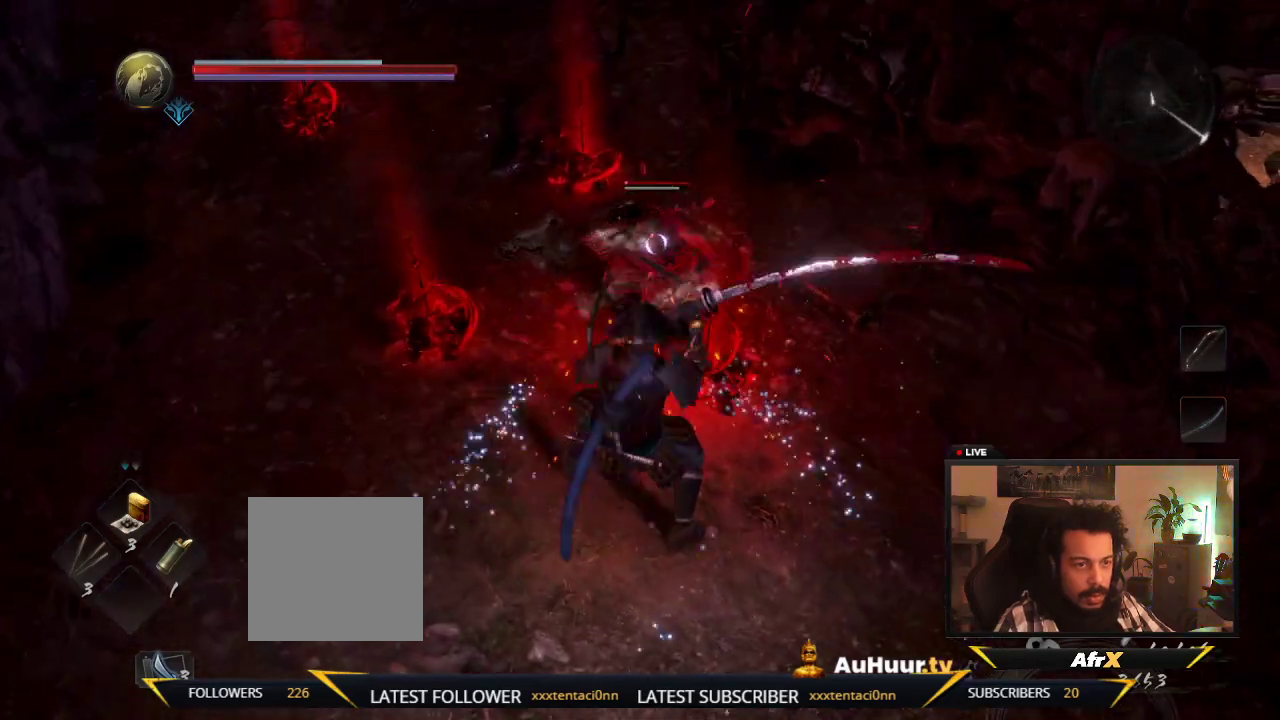
{"dt_ms": 400, "buttons": [], "left_stick": "down", "right_stick": "center", "events": []}
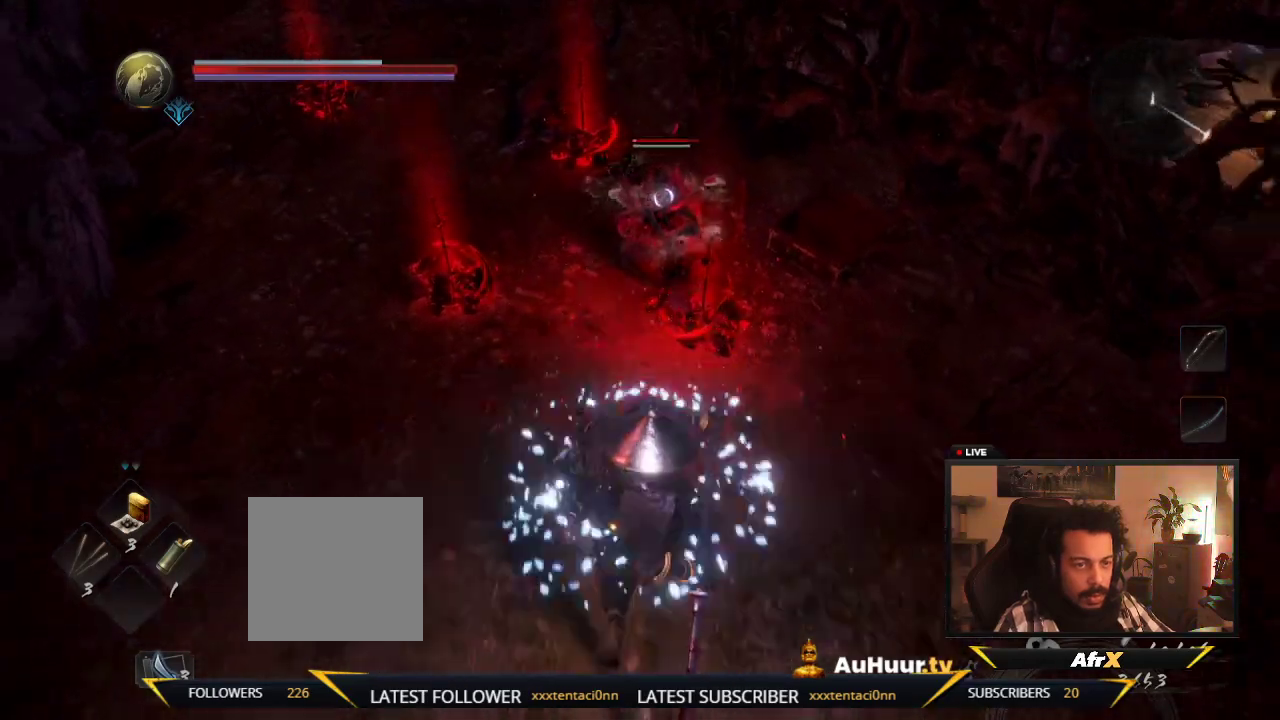
{"dt_ms": 600, "buttons": [], "left_stick": "down", "right_stick": "center", "events": []}
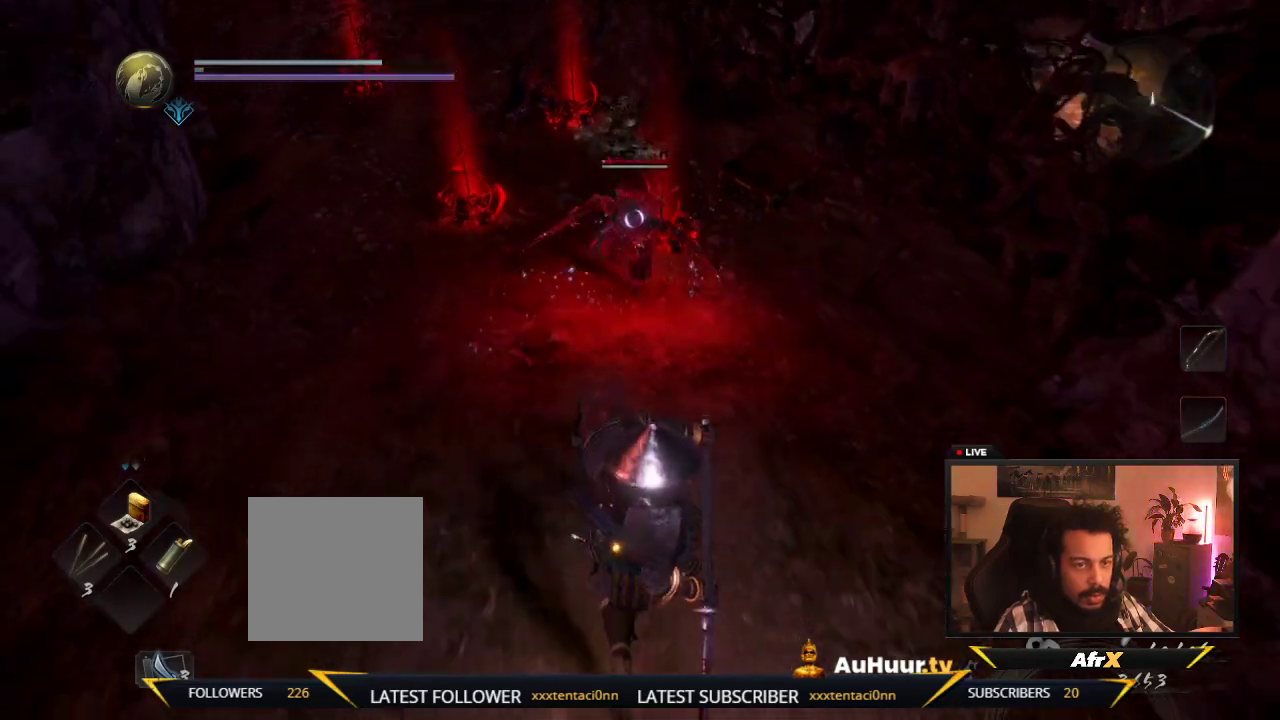
{"dt_ms": 500, "buttons": [], "left_stick": "down", "right_stick": "center", "events": []}
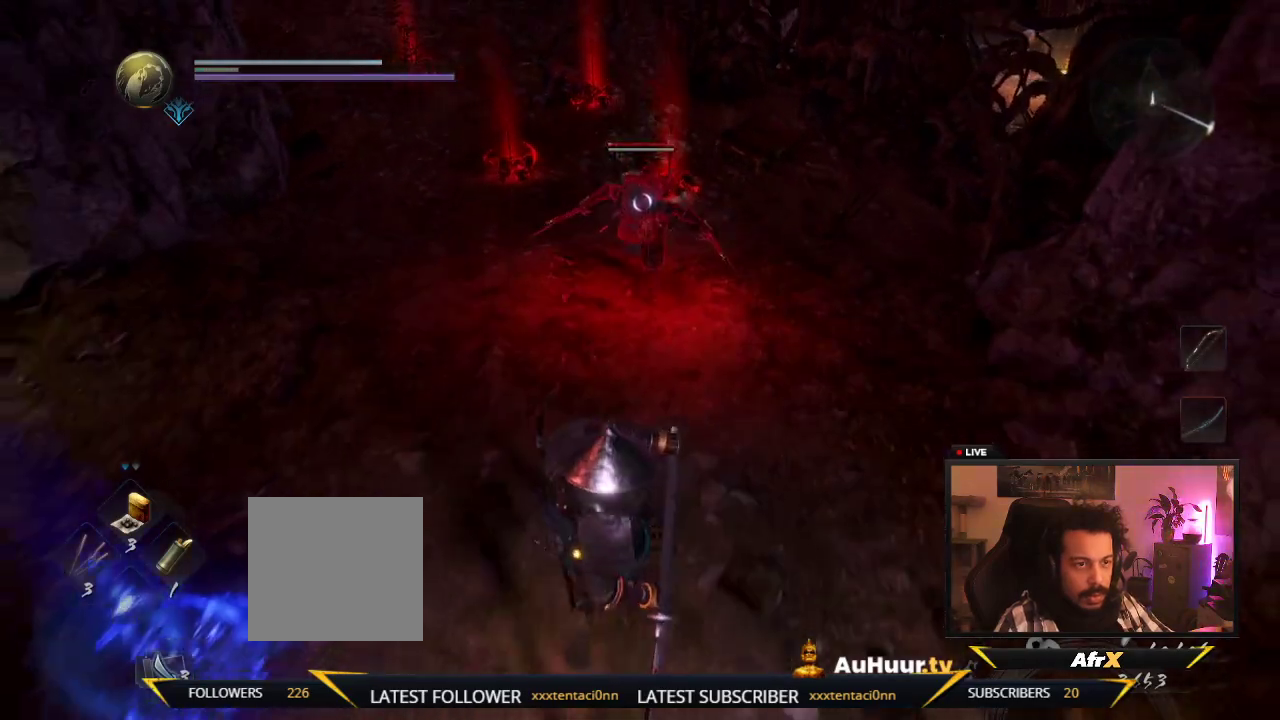
{"dt_ms": 400, "buttons": [], "left_stick": "down-right", "right_stick": "center", "events": [[200, "left_stick", "down-right"]]}
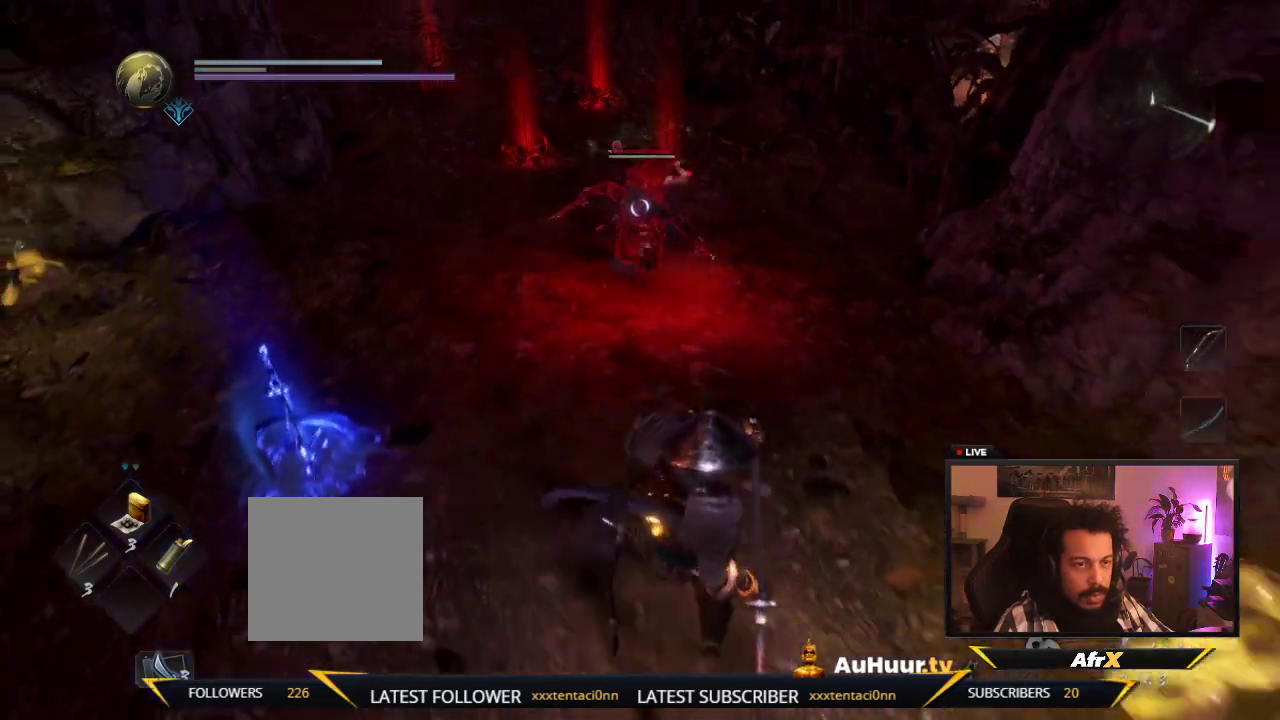
{"dt_ms": 600, "buttons": ["X"], "left_stick": "up", "right_stick": "center", "events": [[50, "left_stick", "right"], [117, "left_stick", "up-left"], [400, "left_stick", "up"], [467, "X", "down"]]}
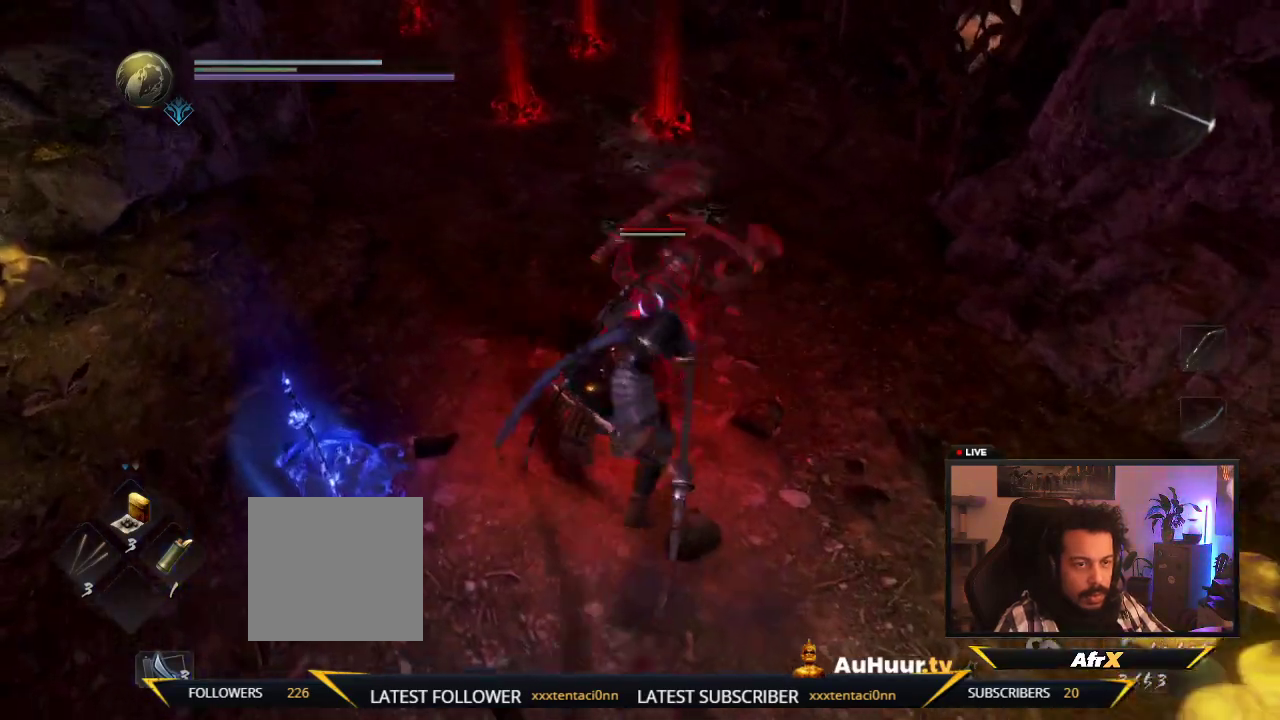
{"dt_ms": 600, "buttons": [], "left_stick": "up", "right_stick": "center", "events": [[67, "X", "up"], [150, "X", "down"], [567, "X", "up"]]}